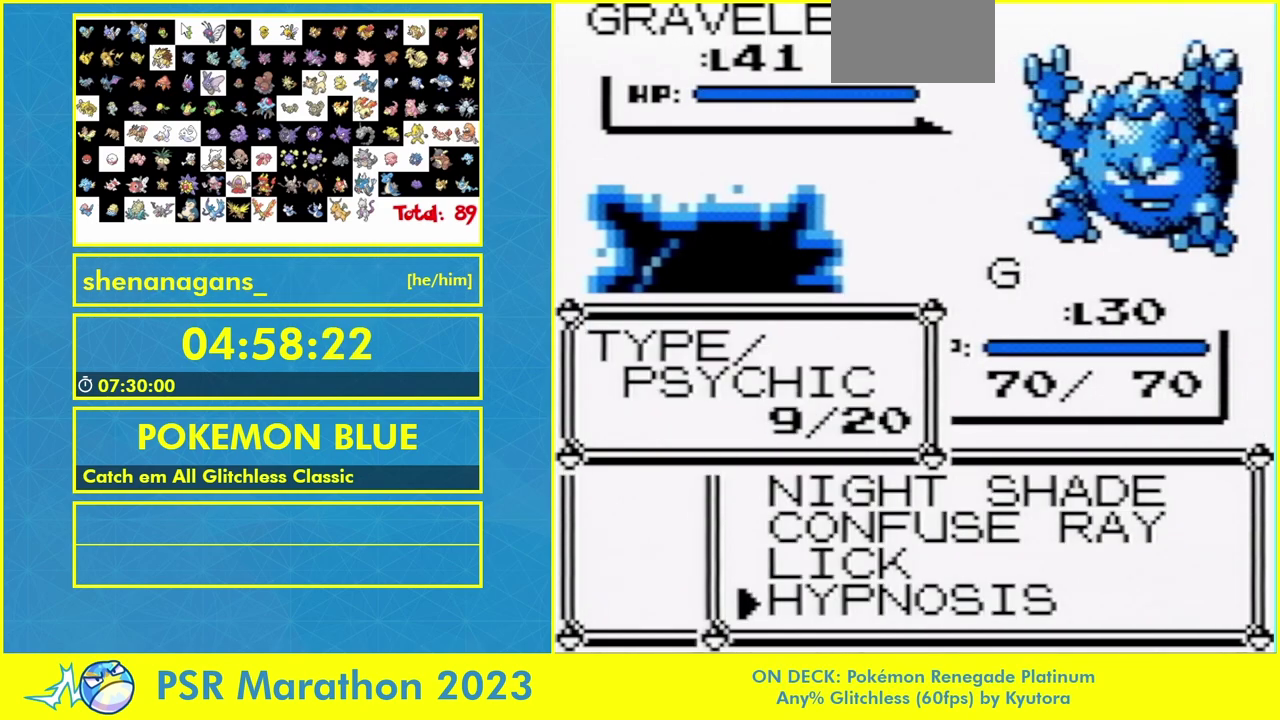
Gameplay with a controller (Nintendo layout); each line is a JSON object with the inputs held at the frame after it. "events" lists button and stick changes between this image and that frame as [ms after this image, input, new state], when the widget could be followed in between. Not read: A L1 L3 R3 SELECT START.
{"buttons": [], "events": []}
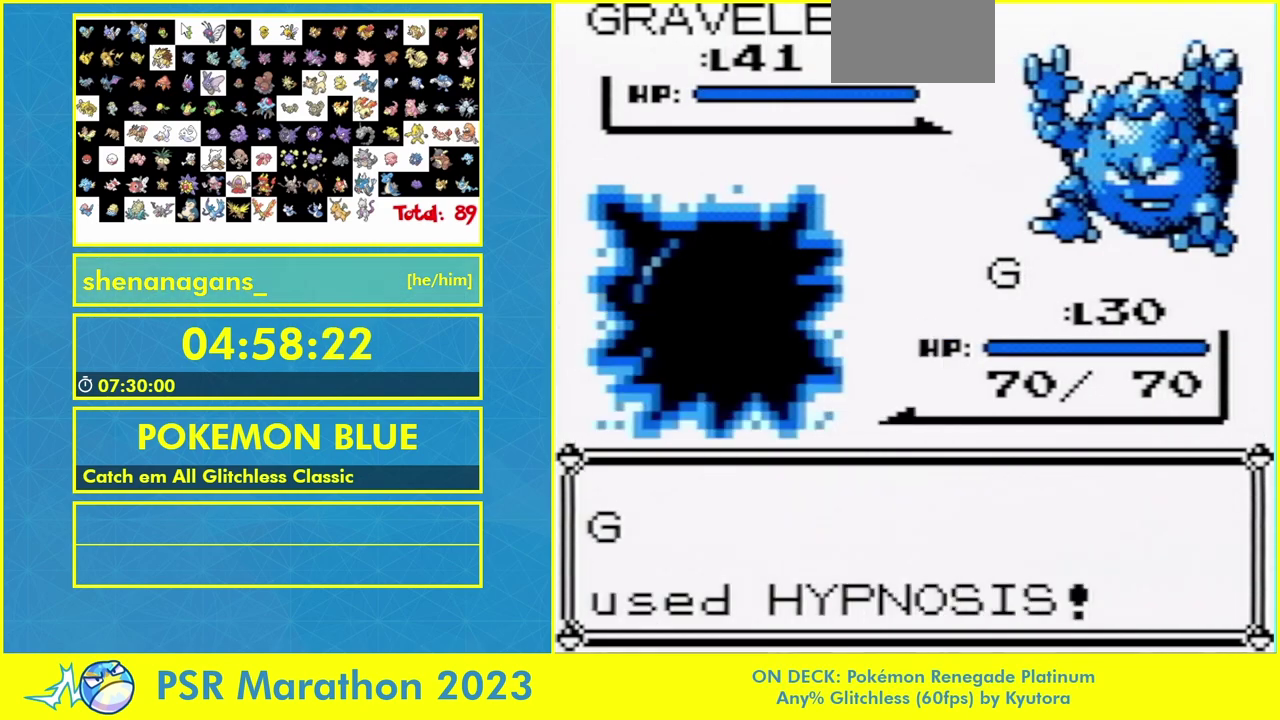
{"buttons": [], "events": [[400, "B", "down"], [467, "B", "up"]]}
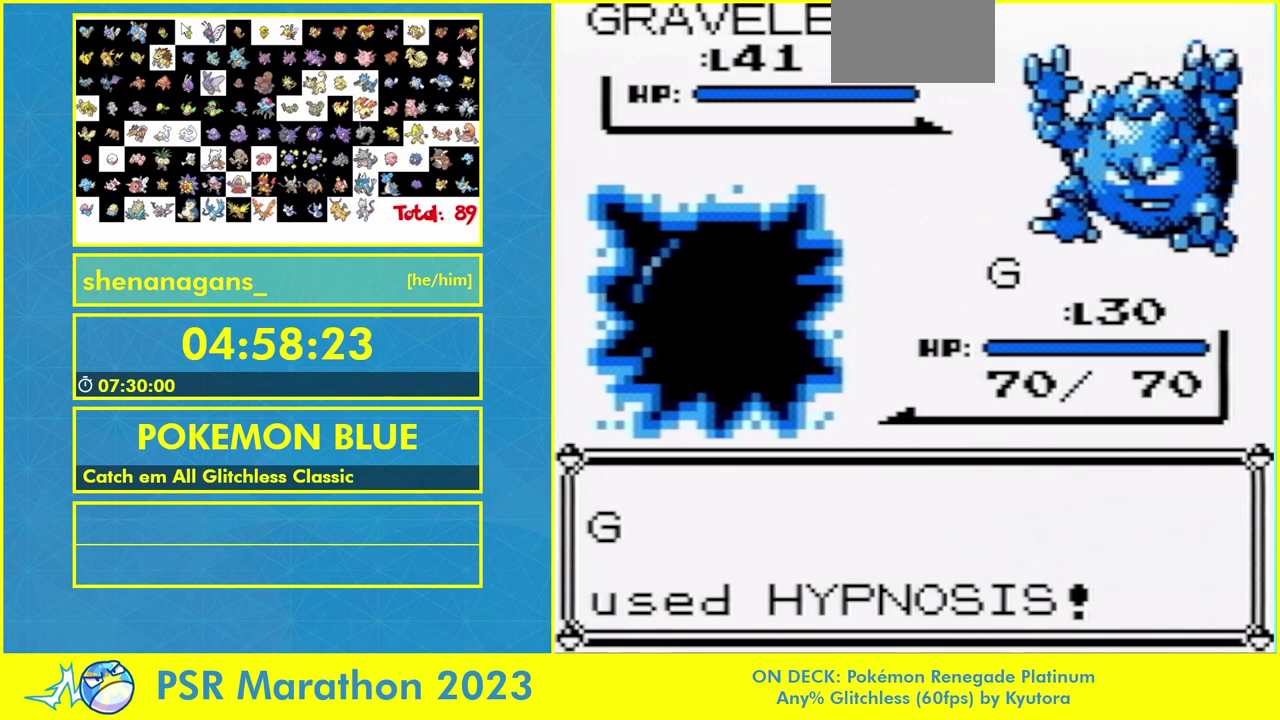
{"buttons": ["DPAD_UP"], "events": [[433, "B", "down"], [467, "DPAD_UP", "down"], [500, "B", "up"]]}
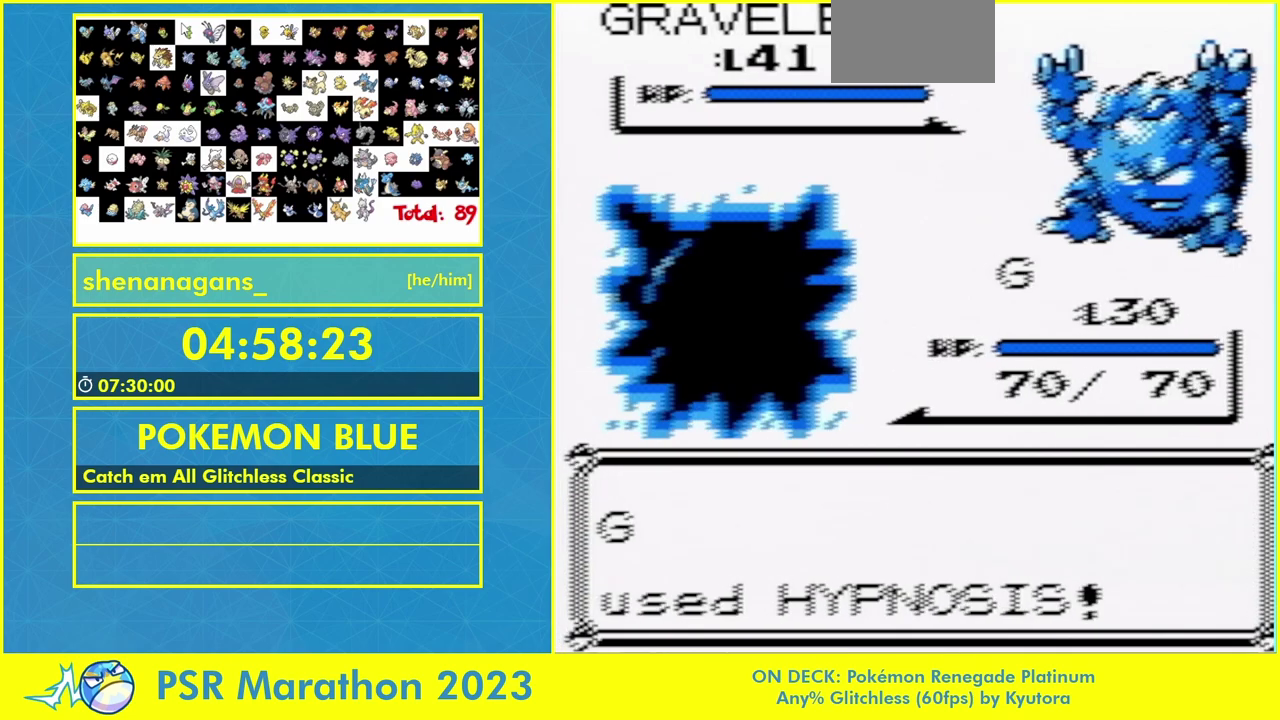
{"buttons": [], "events": [[67, "DPAD_UP", "up"], [100, "B", "down"], [200, "B", "up"], [200, "DPAD_UP", "down"], [300, "B", "down"], [333, "DPAD_UP", "up"], [367, "B", "up"]]}
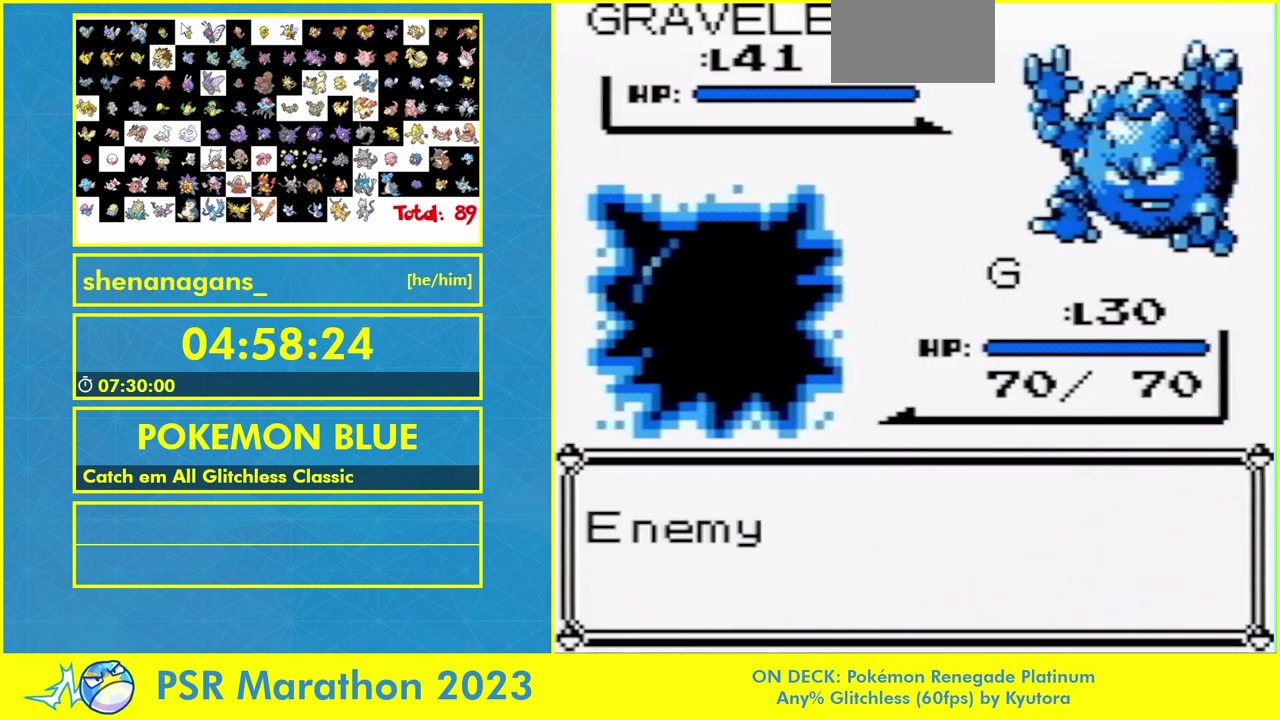
{"buttons": [], "events": [[200, "B", "down"], [267, "B", "up"], [367, "B", "down"], [433, "B", "up"]]}
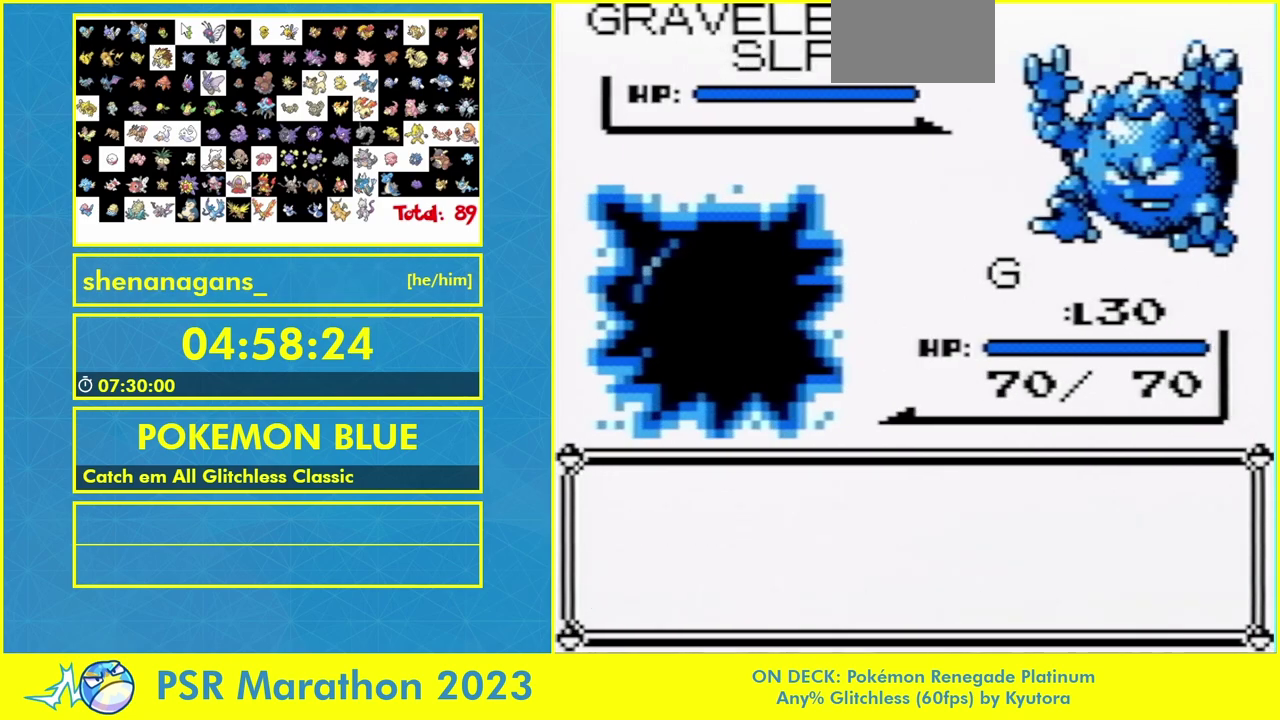
{"buttons": [], "events": [[33, "B", "down"], [100, "B", "up"], [300, "B", "down"], [367, "B", "up"]]}
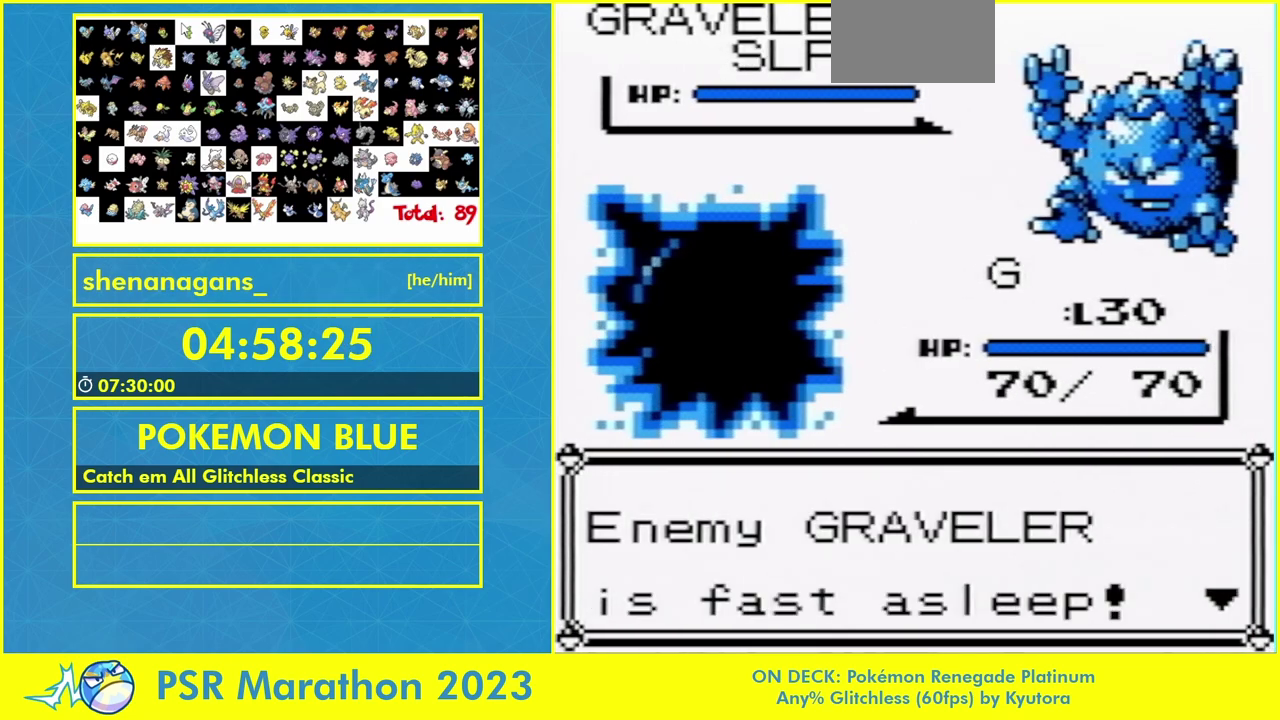
{"buttons": [], "events": [[267, "B", "down"], [333, "B", "up"]]}
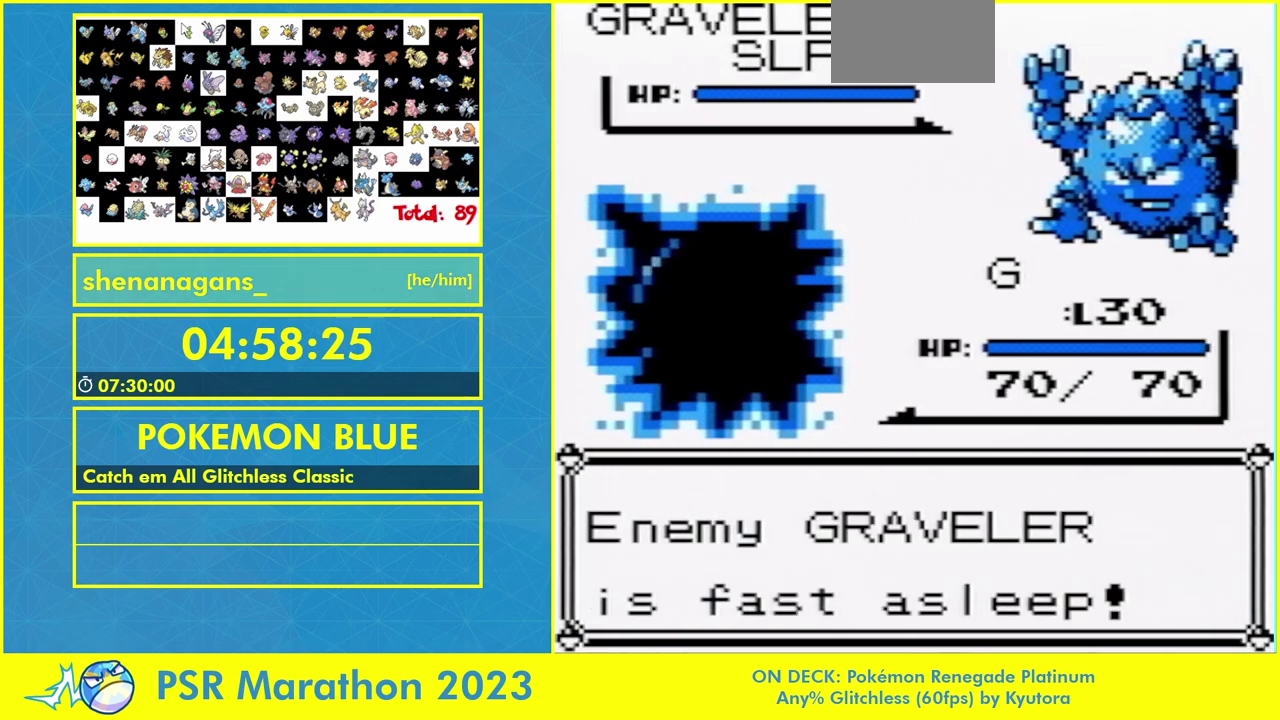
{"buttons": [], "events": []}
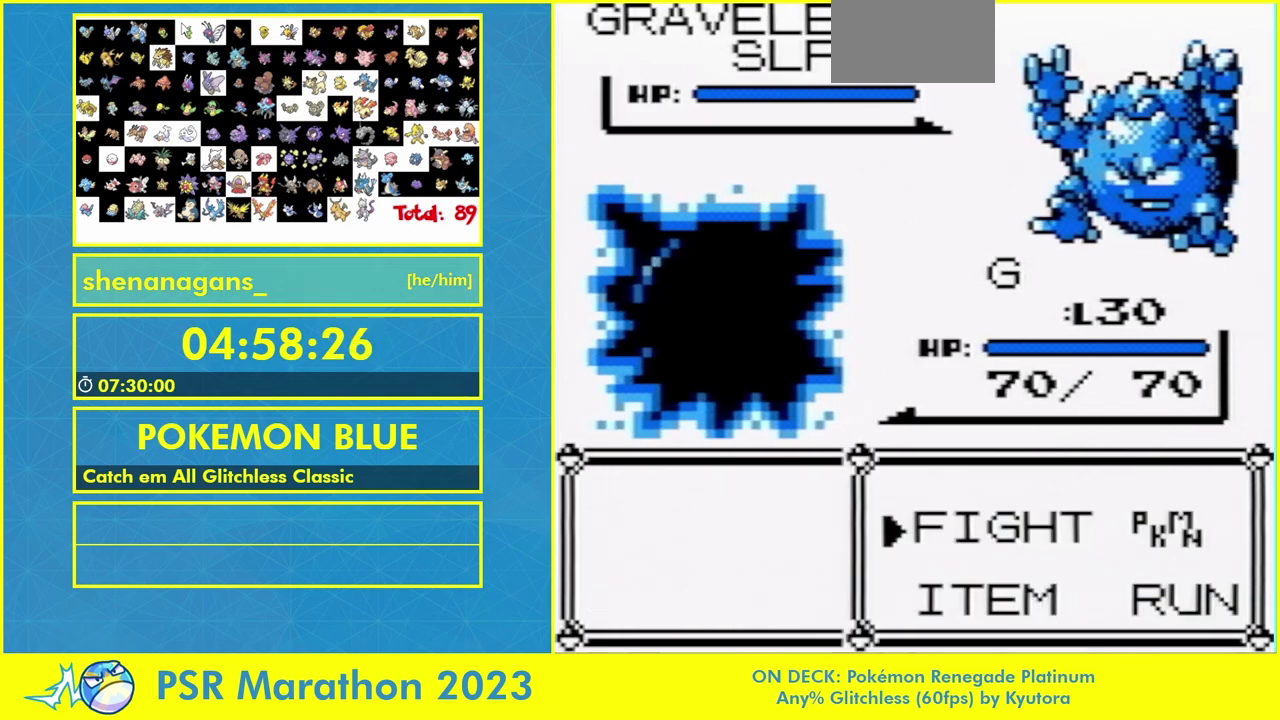
{"buttons": [], "events": [[367, "DPAD_DOWN", "down"], [433, "DPAD_DOWN", "up"]]}
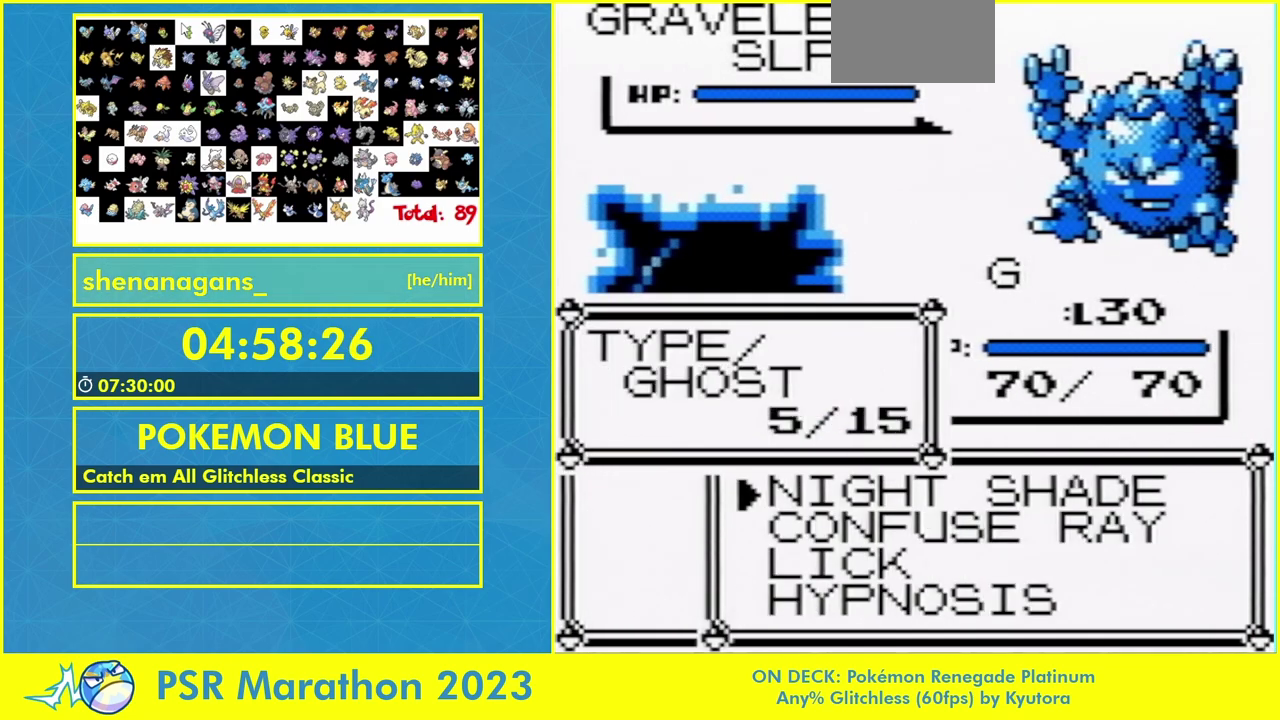
{"buttons": ["B"], "events": [[500, "B", "down"]]}
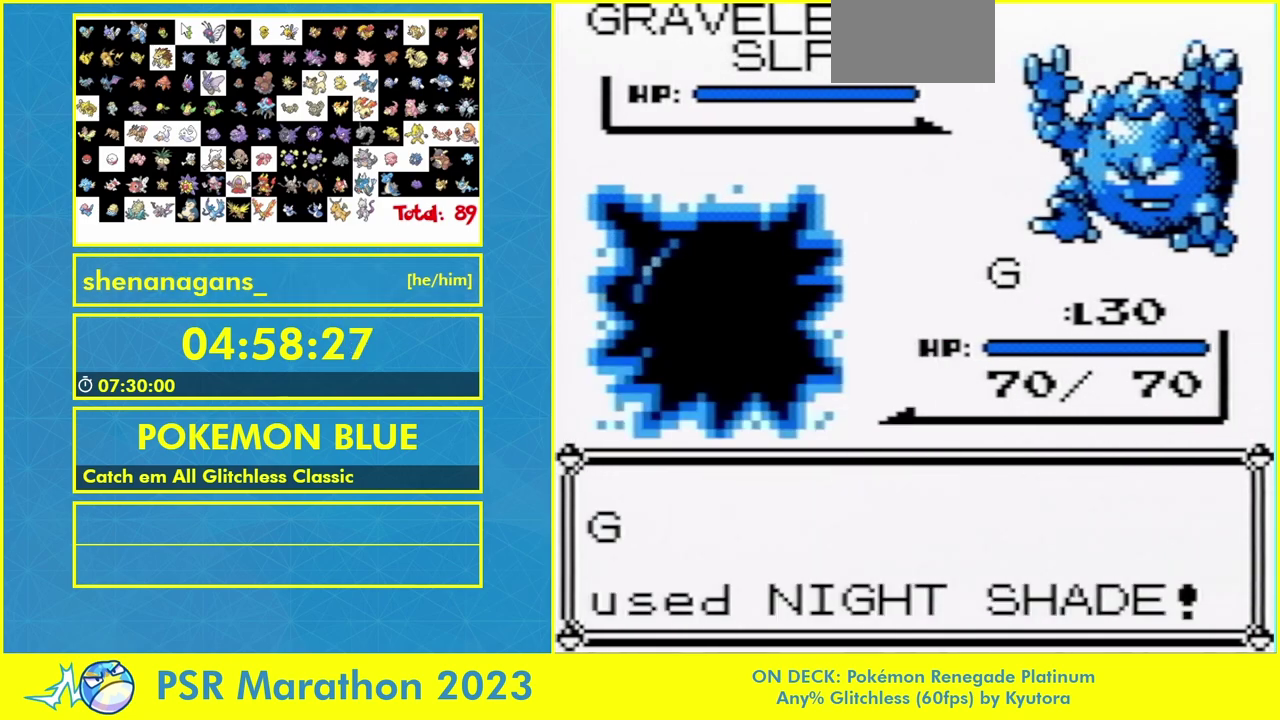
{"buttons": [], "events": [[133, "B", "up"], [200, "B", "down"], [267, "B", "up"]]}
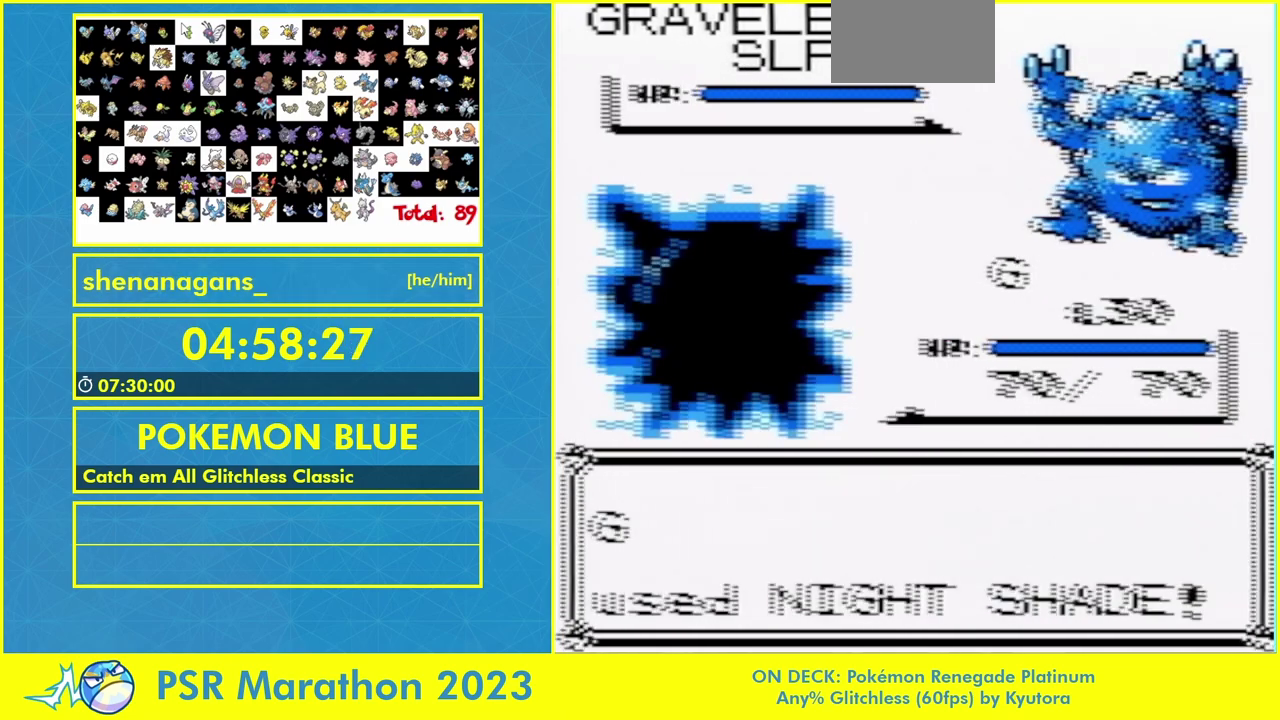
{"buttons": [], "events": [[33, "DPAD_UP", "down"], [133, "DPAD_UP", "up"]]}
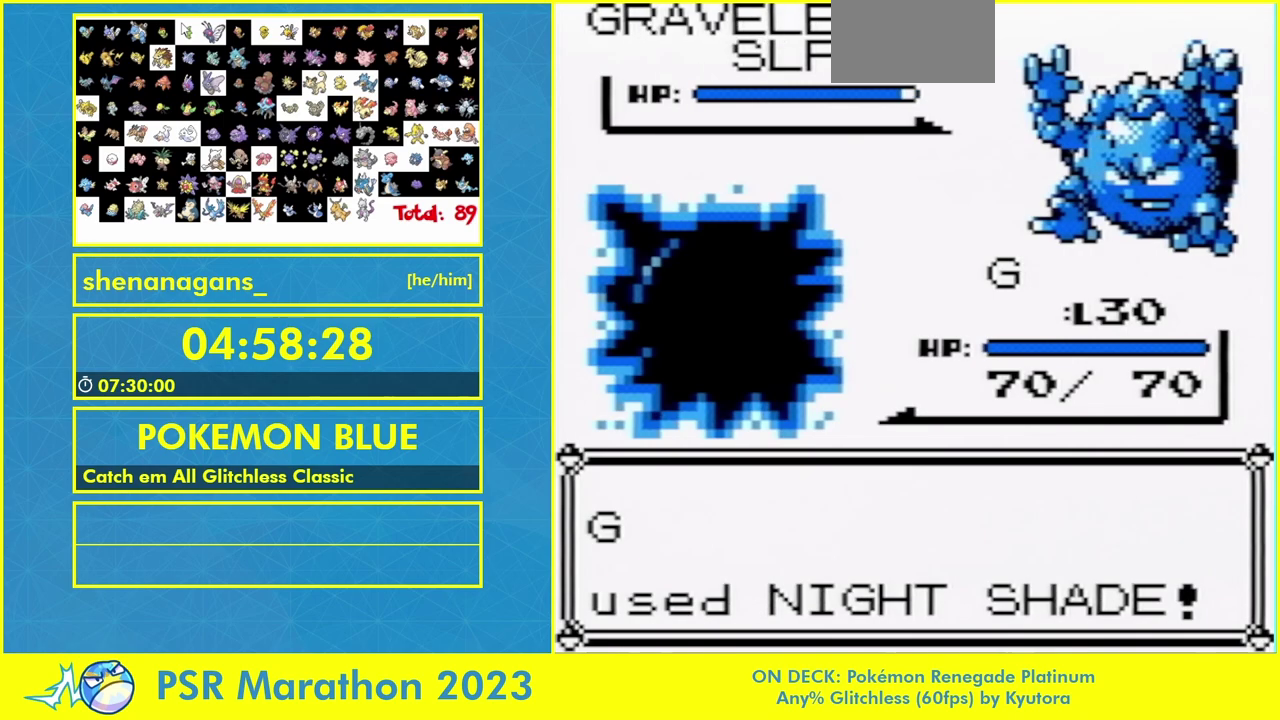
{"buttons": [], "events": []}
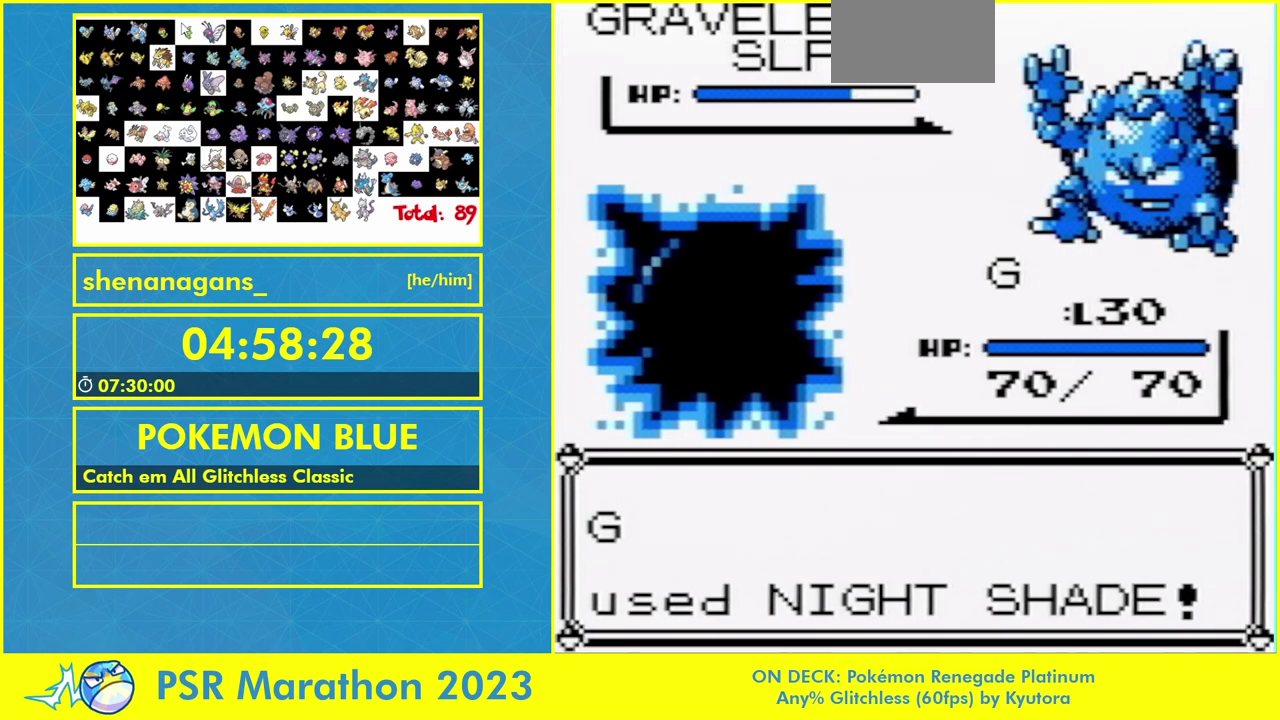
{"buttons": [], "events": []}
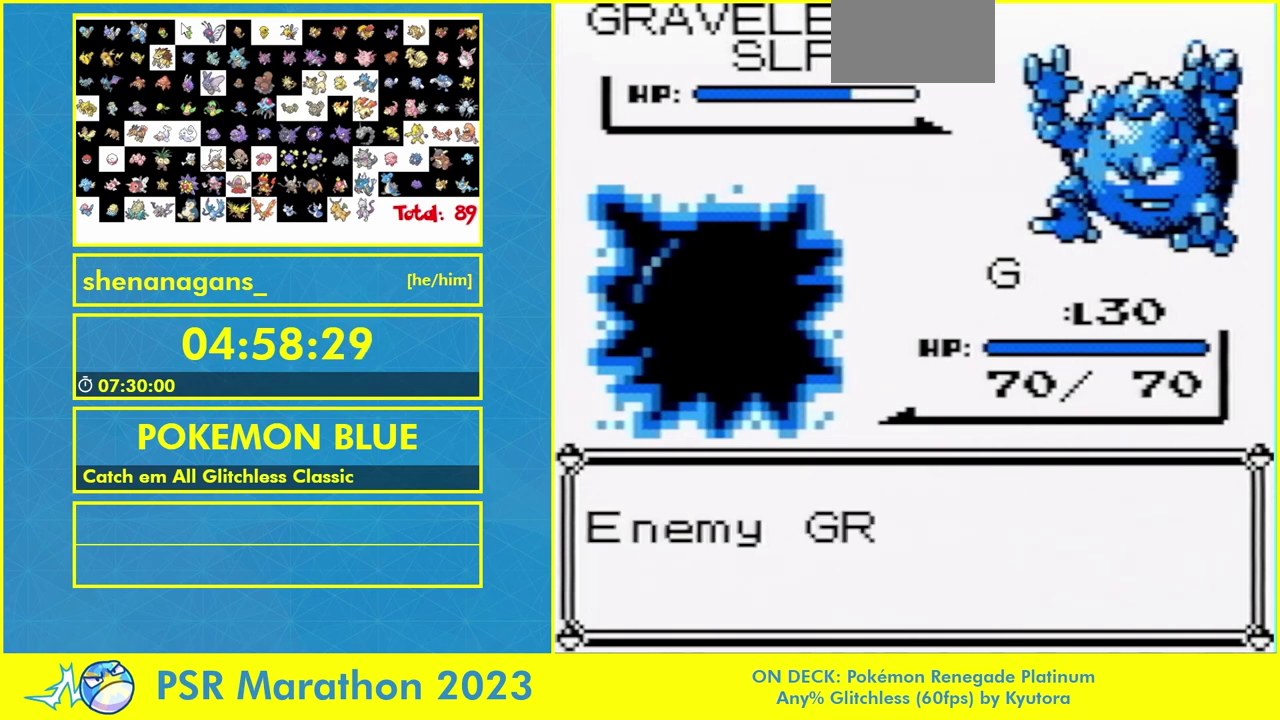
{"buttons": [], "events": [[367, "B", "down"], [500, "B", "up"]]}
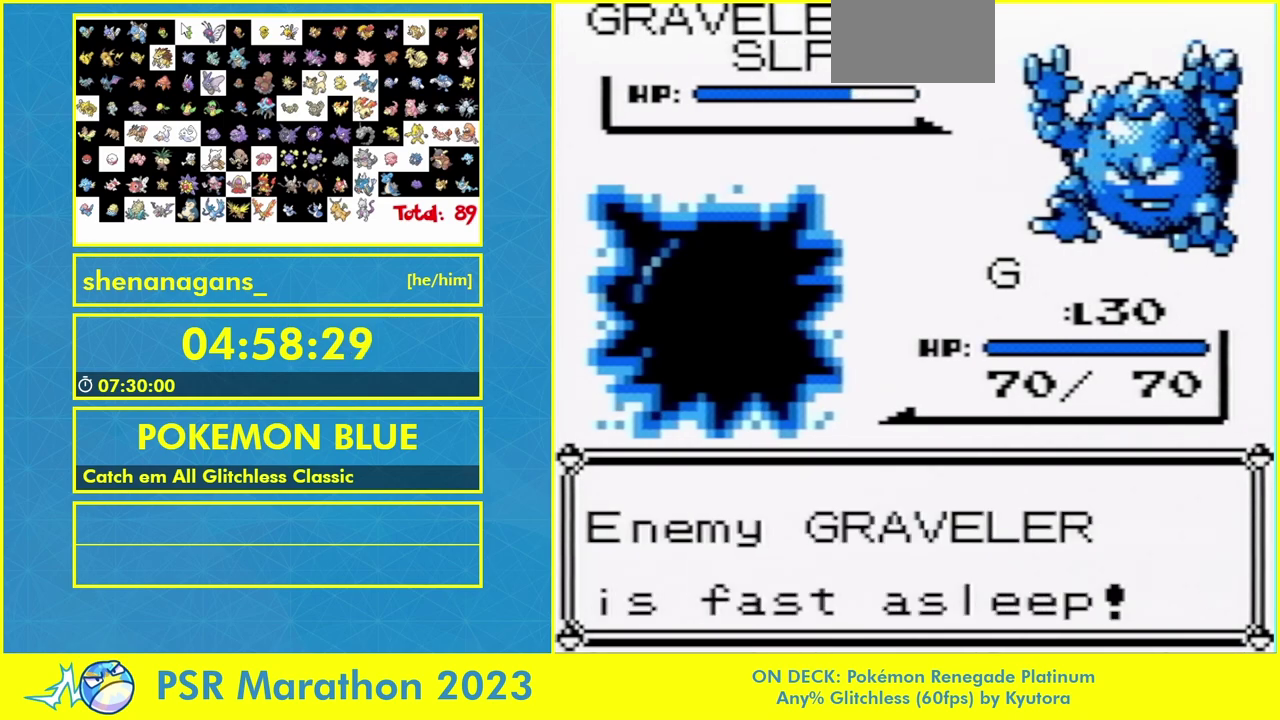
{"buttons": [], "events": []}
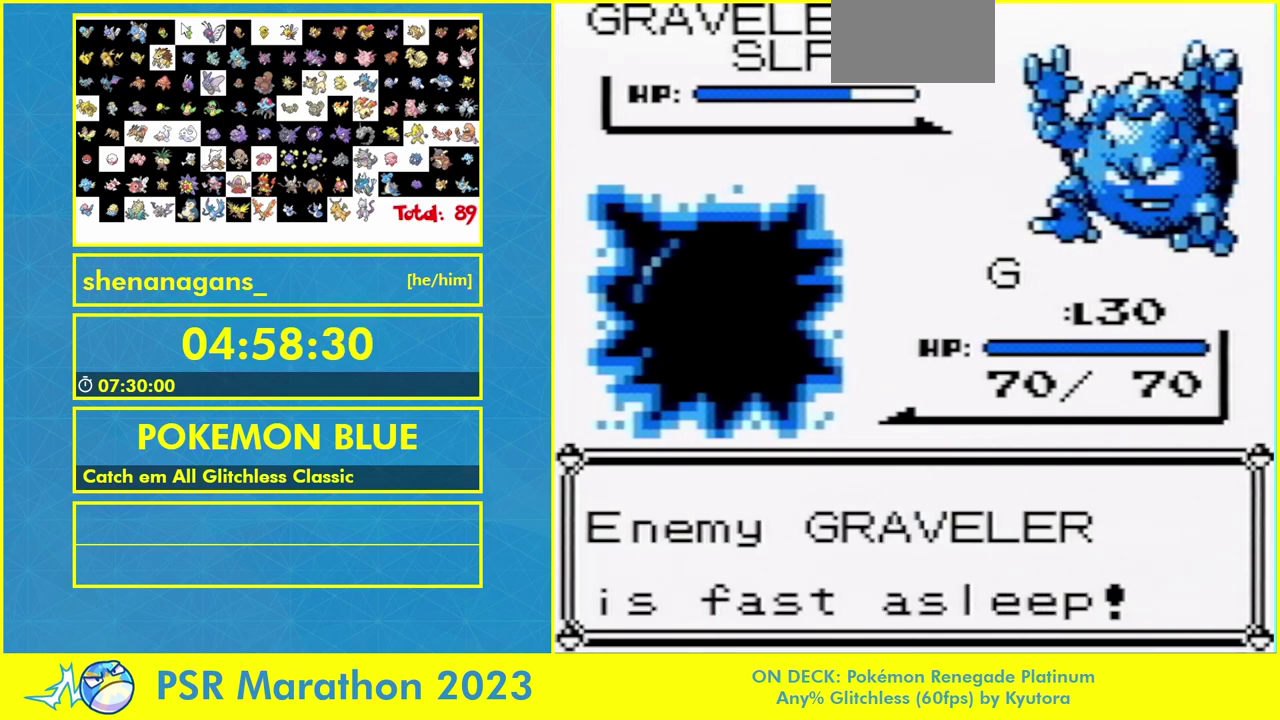
{"buttons": [], "events": []}
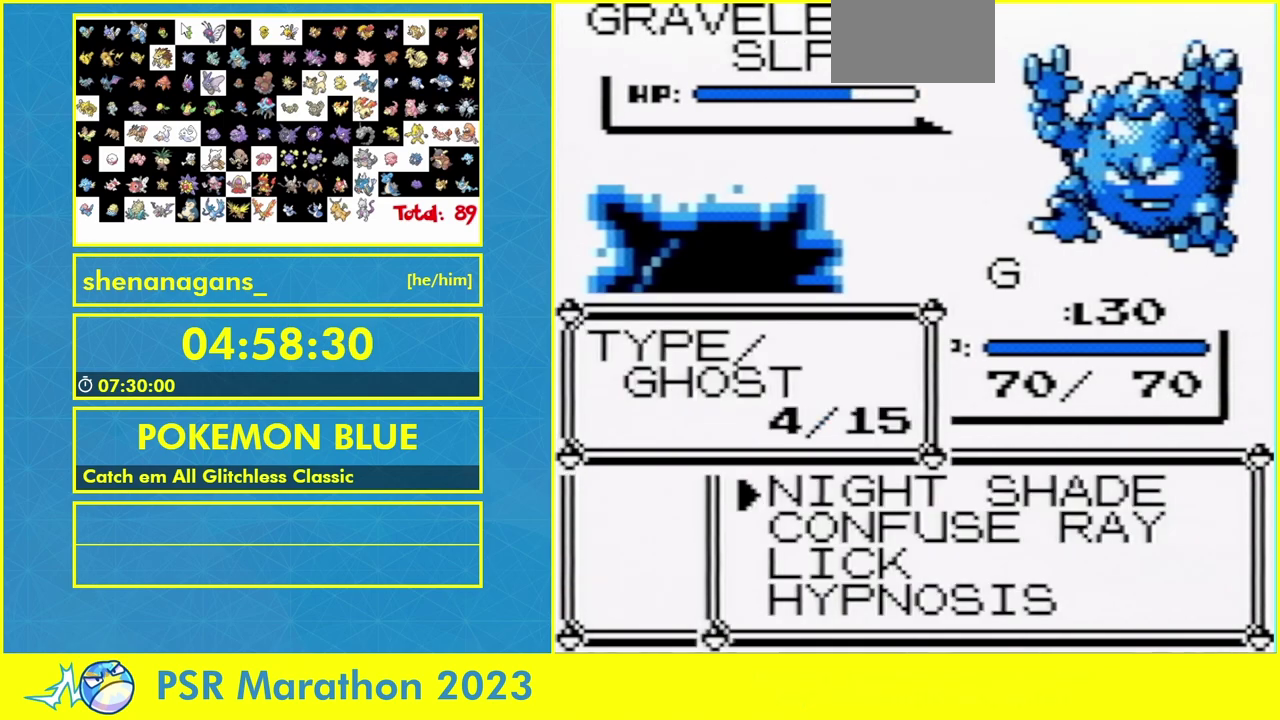
{"buttons": [], "events": []}
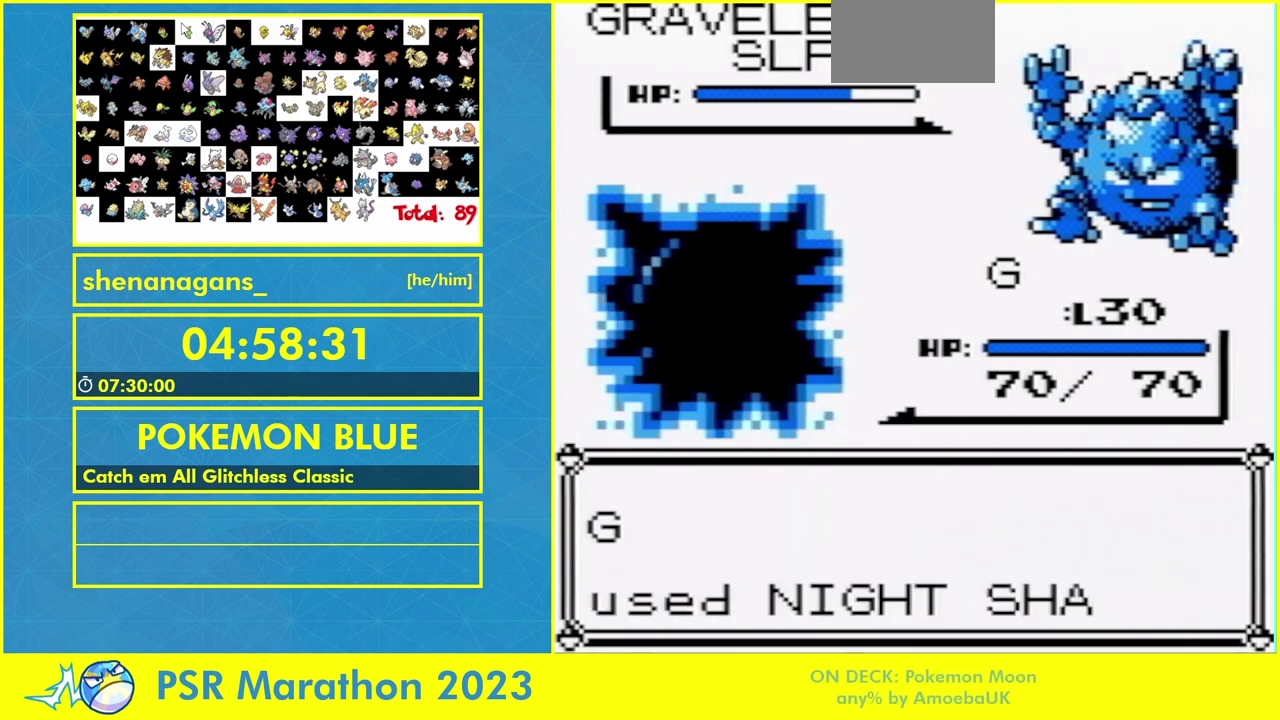
{"buttons": [], "events": [[33, "B", "down"], [100, "B", "up"], [300, "B", "down"], [367, "B", "up"]]}
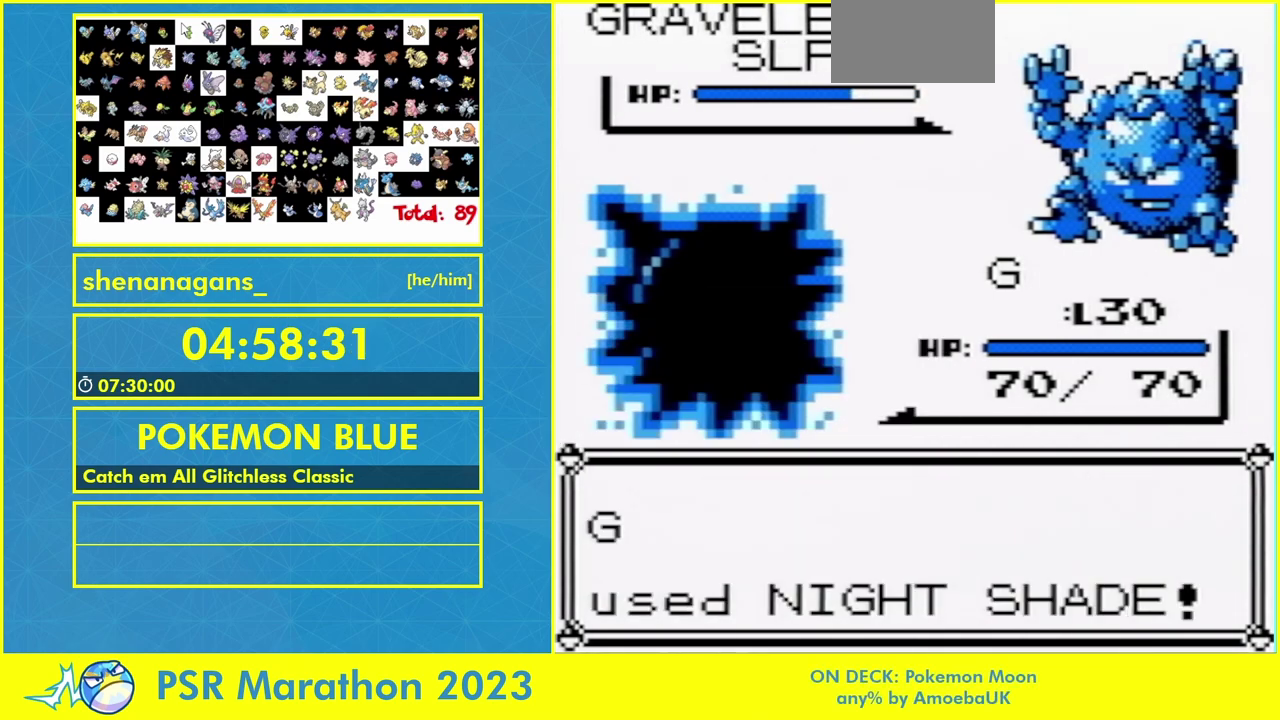
{"buttons": [], "events": [[133, "DPAD_UP", "down"], [233, "DPAD_UP", "up"]]}
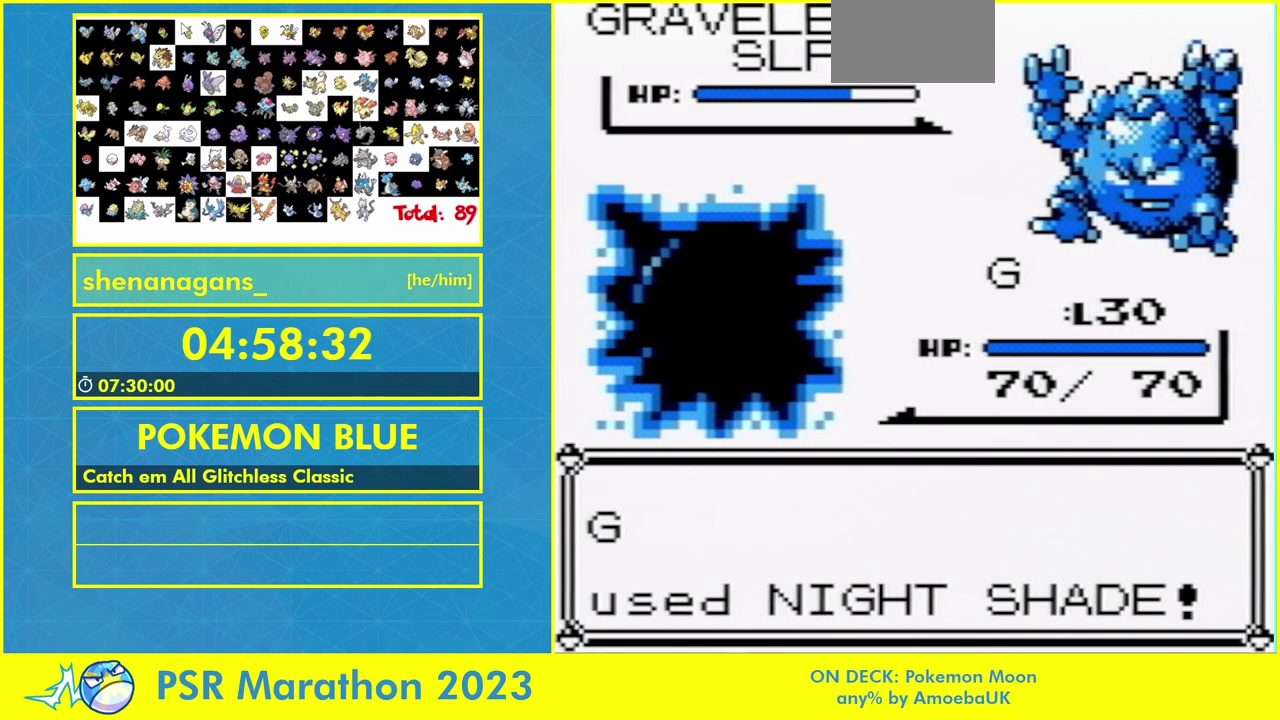
{"buttons": [], "events": [[433, "B", "down"], [500, "B", "up"]]}
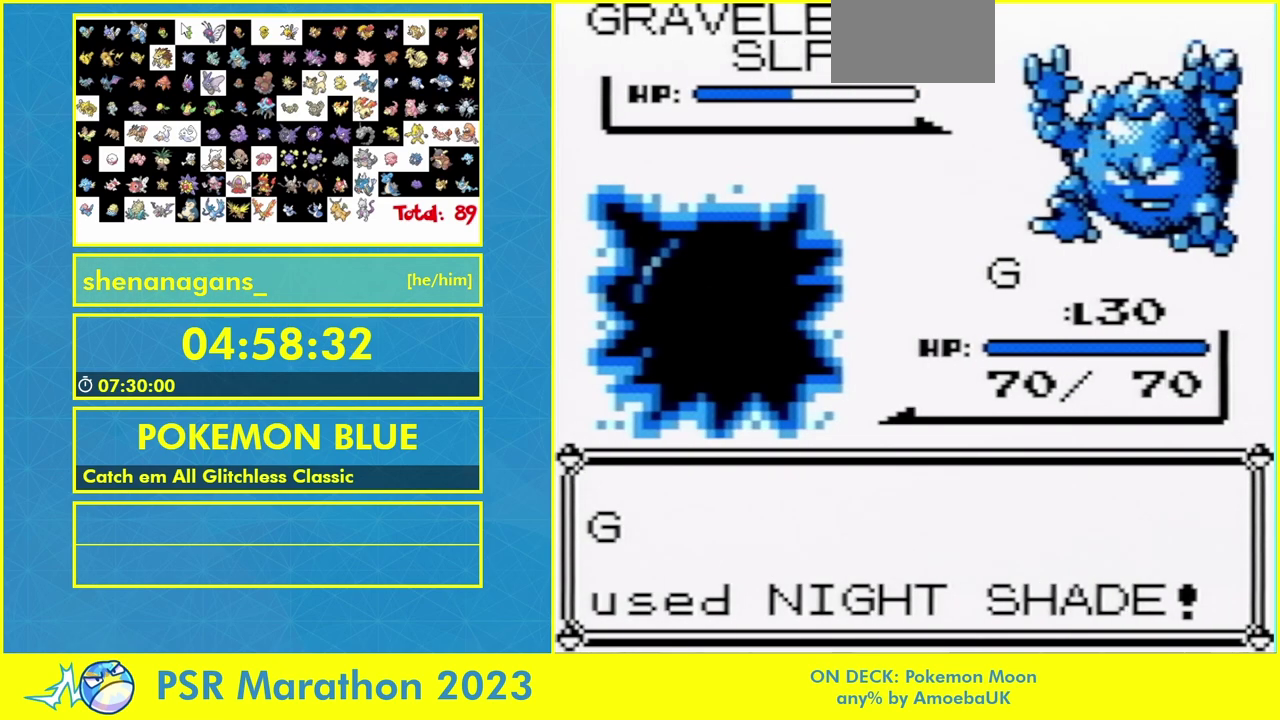
{"buttons": [], "events": [[100, "B", "down"], [233, "B", "up"]]}
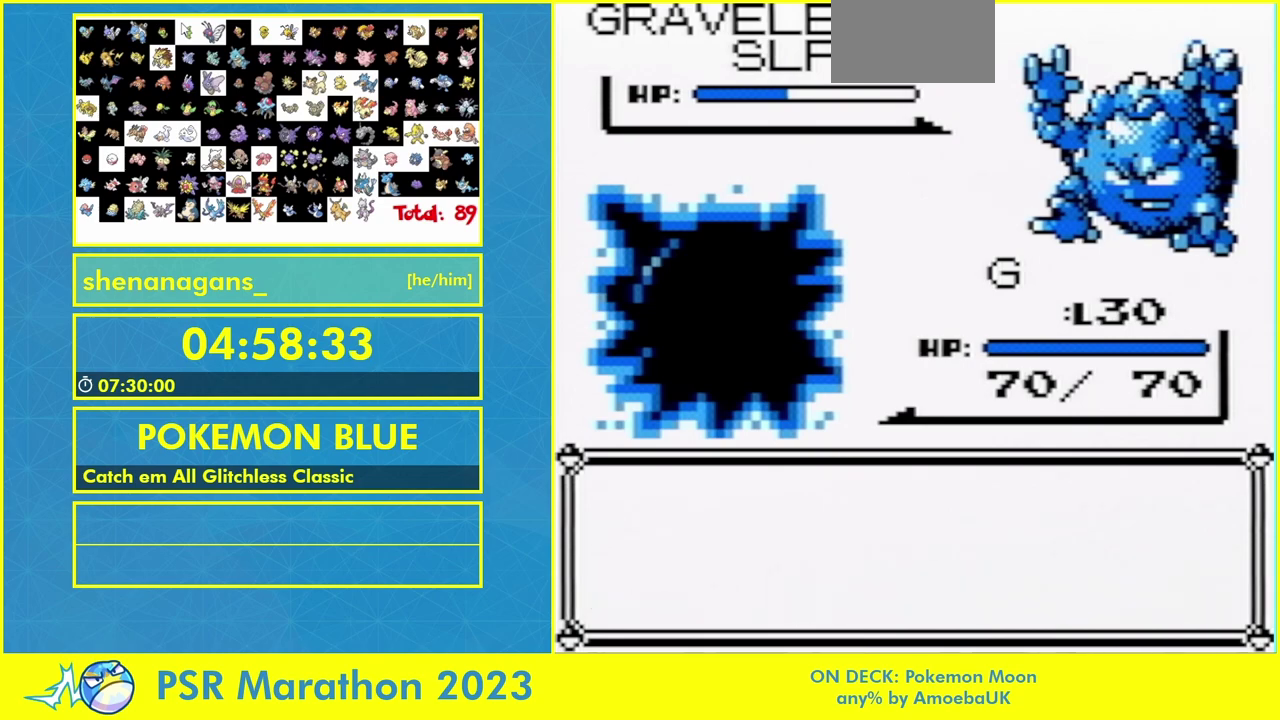
{"buttons": [], "events": [[300, "B", "down"], [433, "B", "up"]]}
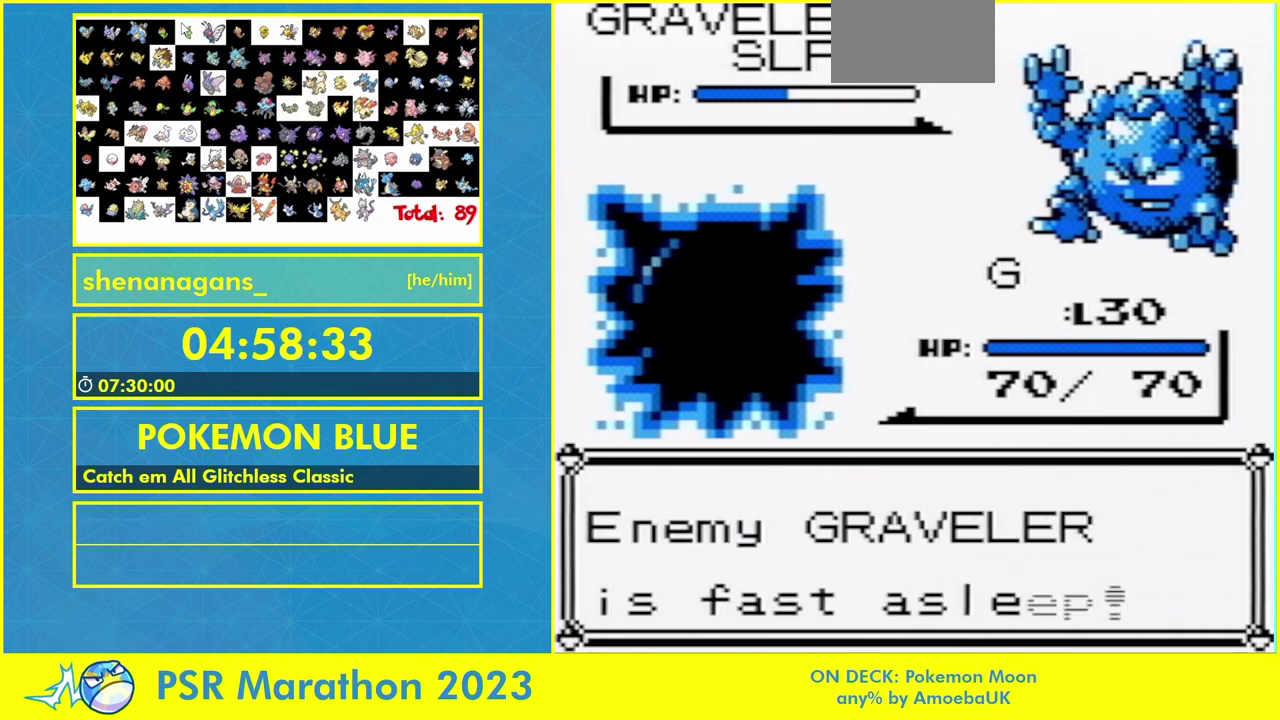
{"buttons": ["B"], "events": [[267, "B", "down"], [333, "B", "up"], [433, "B", "down"]]}
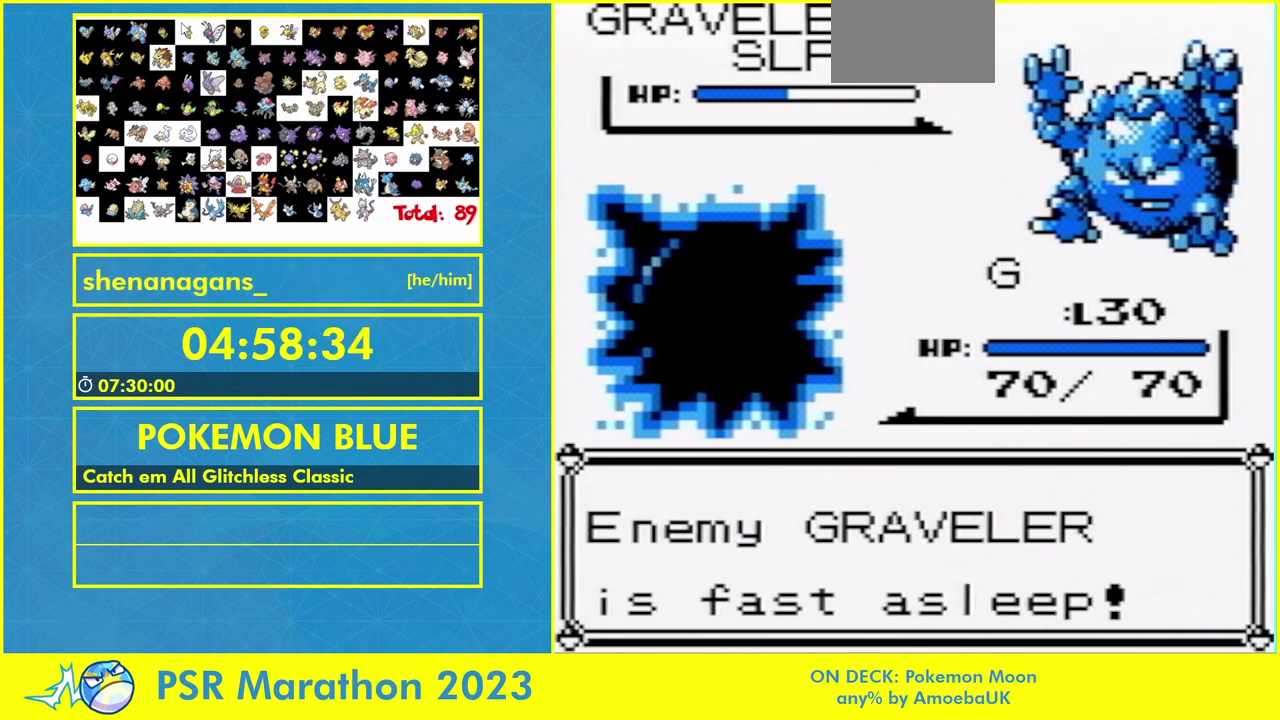
{"buttons": [], "events": [[33, "B", "up"]]}
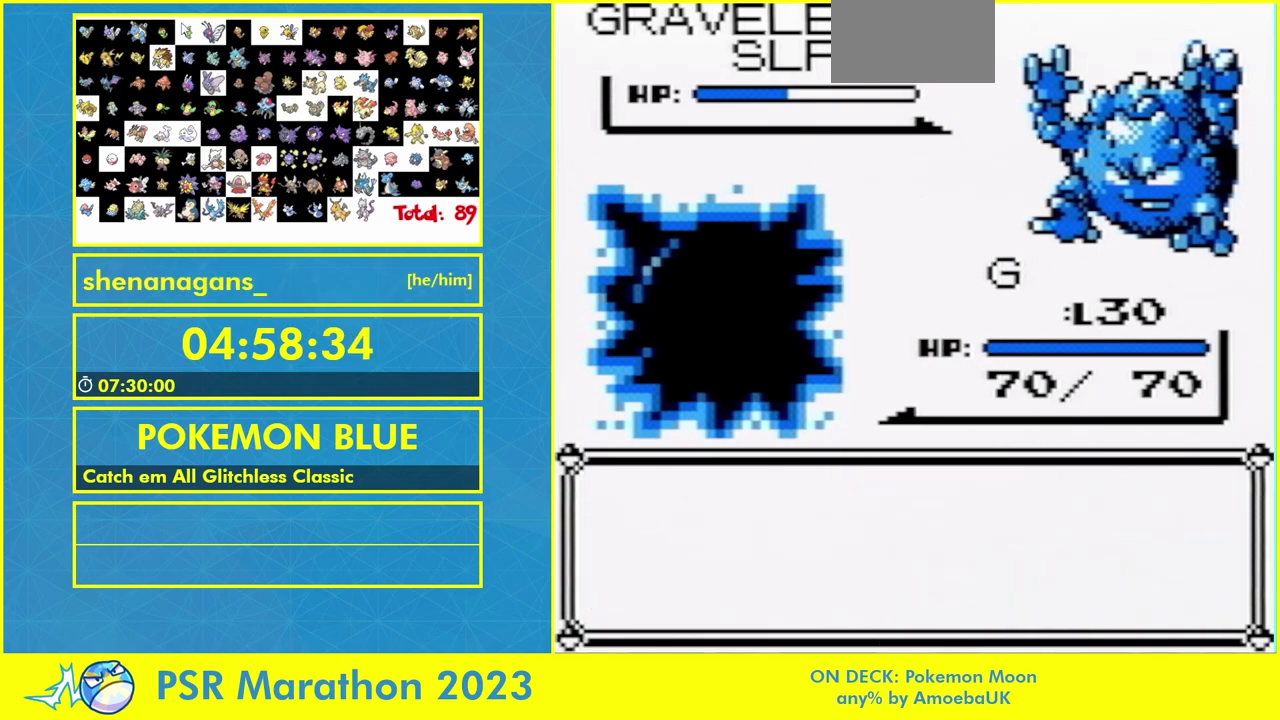
{"buttons": [], "events": []}
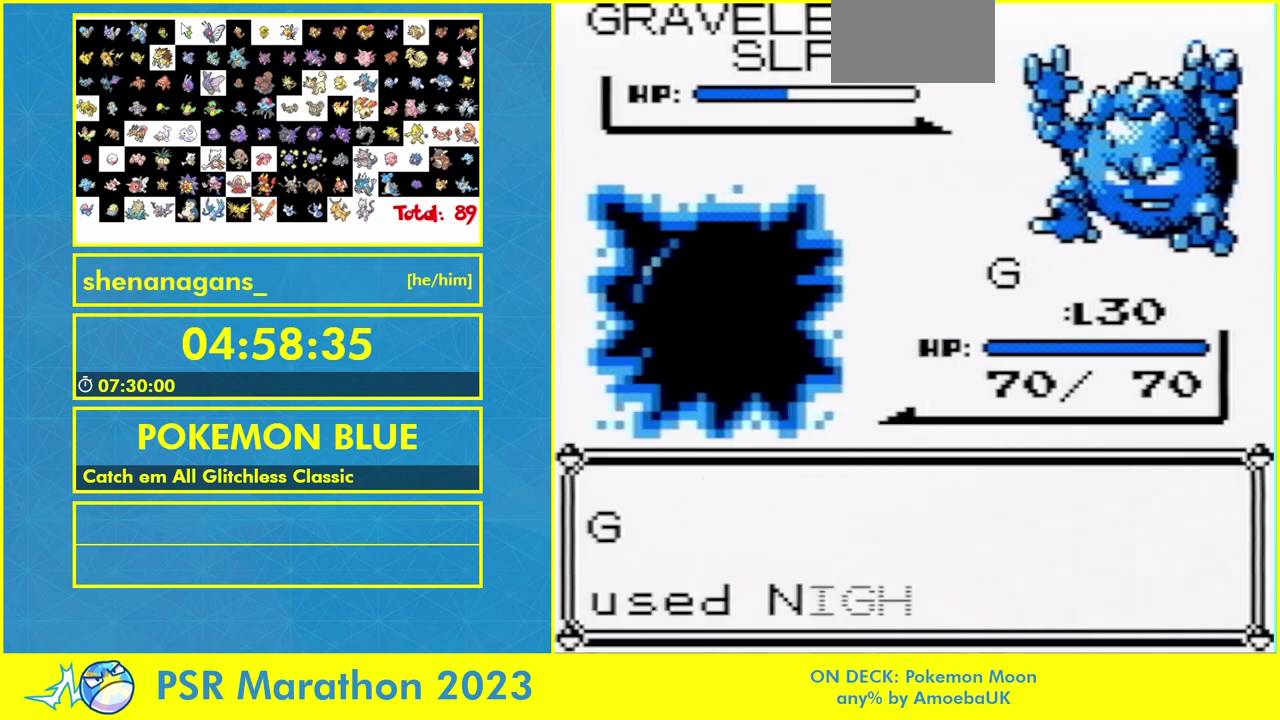
{"buttons": [], "events": [[367, "B", "down"], [433, "B", "up"]]}